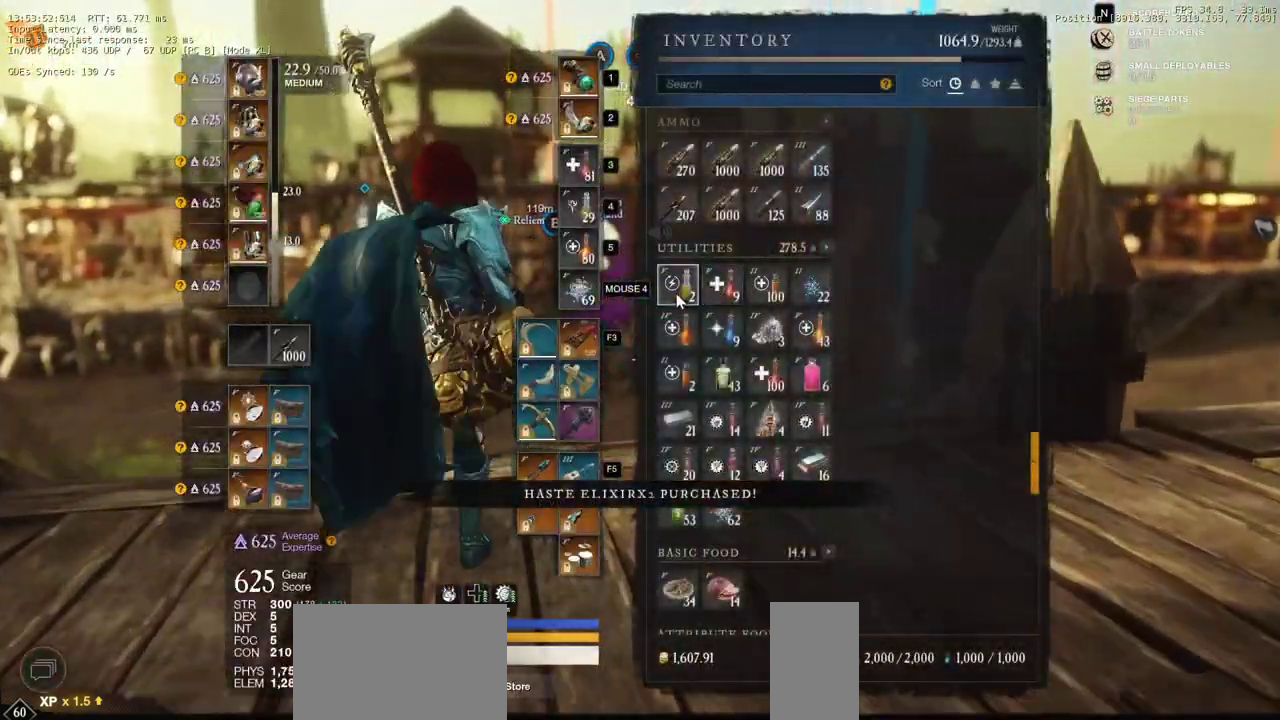
Gameplay with keyboard and mouse; each line is a JSON object with the keys and mouse buttons held at the frame after it. "events" lists presses ("down") and releases ("up") of "a", "ctrl", "d", "e", "q", "r", "s", "shift", "space", "tab", "w", "mouse_left", "mouse_wheel", "mouse_right", "mouse_mb4" and "mouse_mb5" between this image and that frame as [ms after this image, input, new state], when the widget could be followed in between. "mouse_left", "mouse_wheel", "mouse_right", "mouse_mb4", "mouse_mb5" = the "left", "wheel", "right", "mb4", "mb5" buttons of the "mouse" list. No other keys are recorded. "wheel" means that the mouse wheel is clicked or scrolled. Mouse movement is not recorded. Not read: f.
{"keys": [], "mouse": ["left"]}
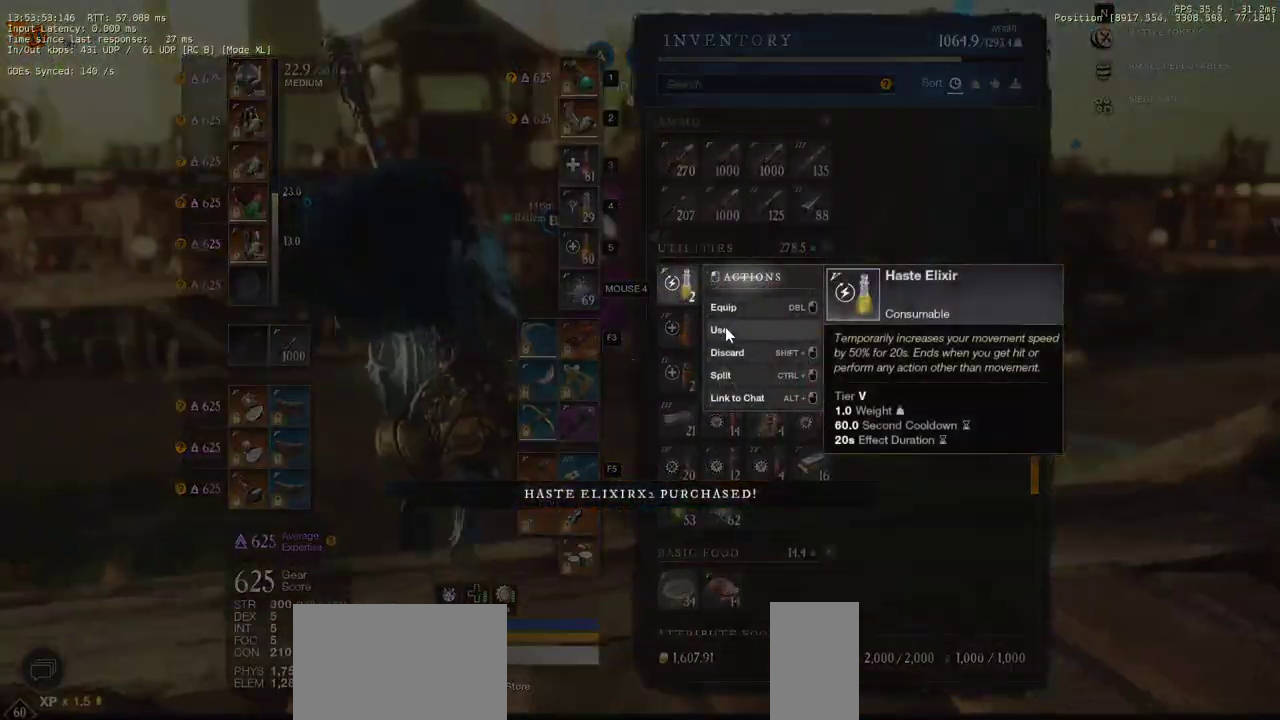
{"keys": [], "mouse": [], "events": [[17, "mouse_left", "up"]]}
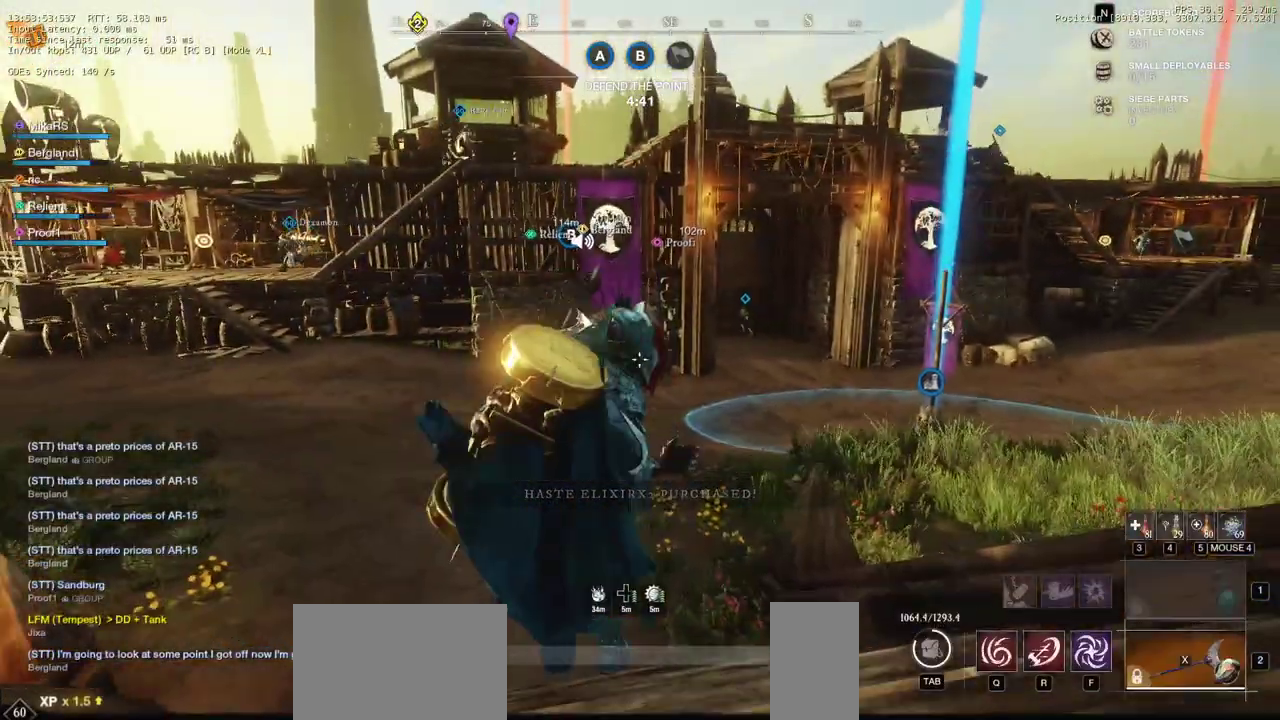
{"keys": [], "mouse": [], "events": []}
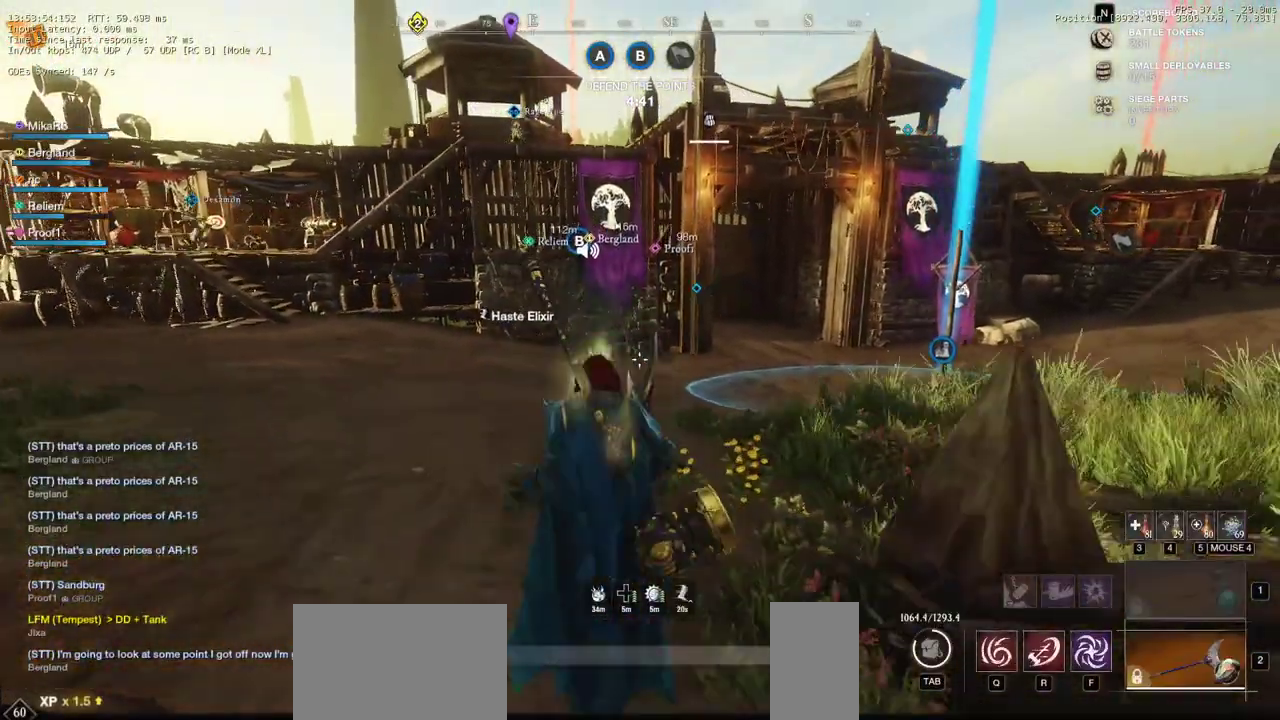
{"keys": [], "mouse": [], "events": []}
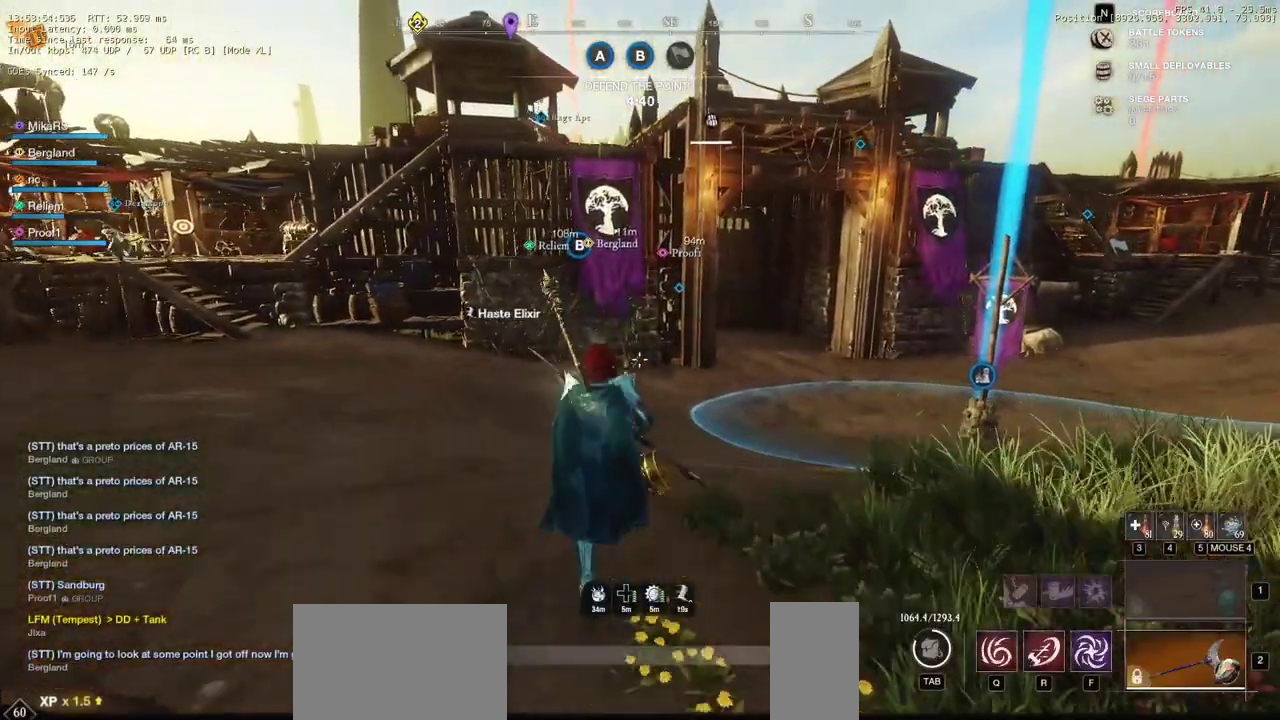
{"keys": [], "mouse": [], "events": [[33, "d", "down"], [333, "d", "up"]]}
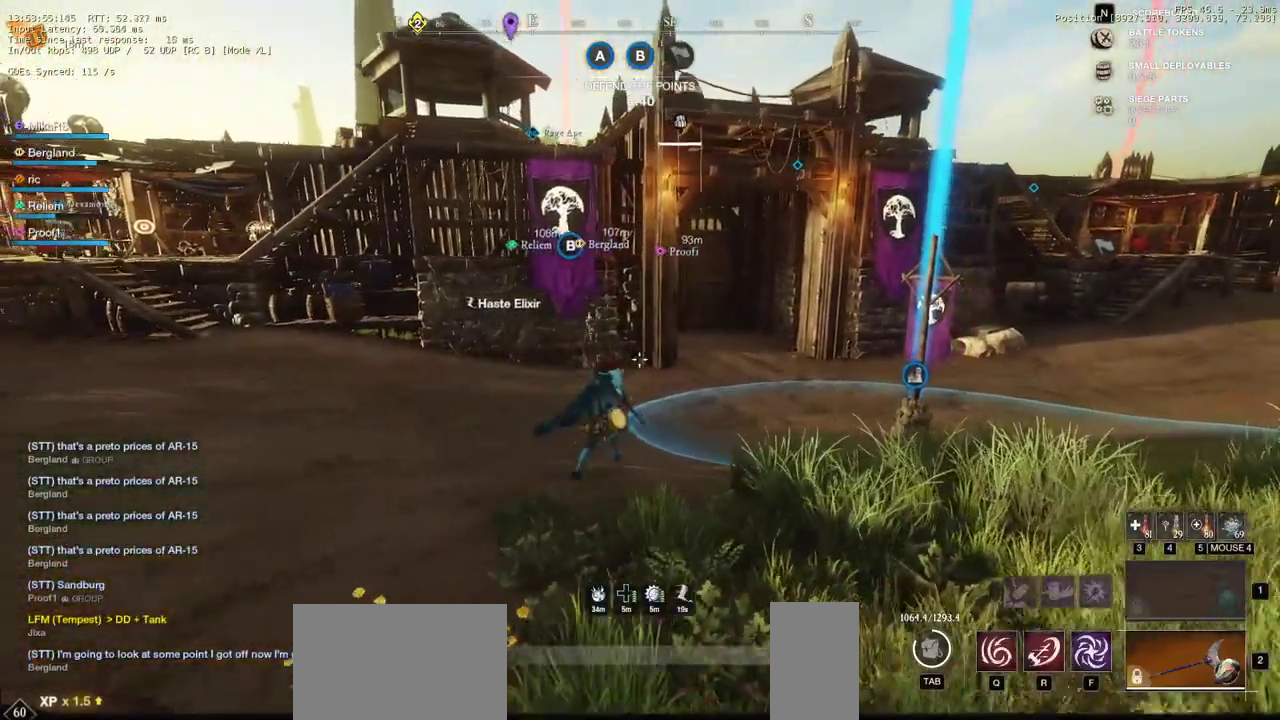
{"keys": ["d"], "mouse": [], "events": [[50, "d", "down"], [333, "d", "up"], [433, "d", "down"]]}
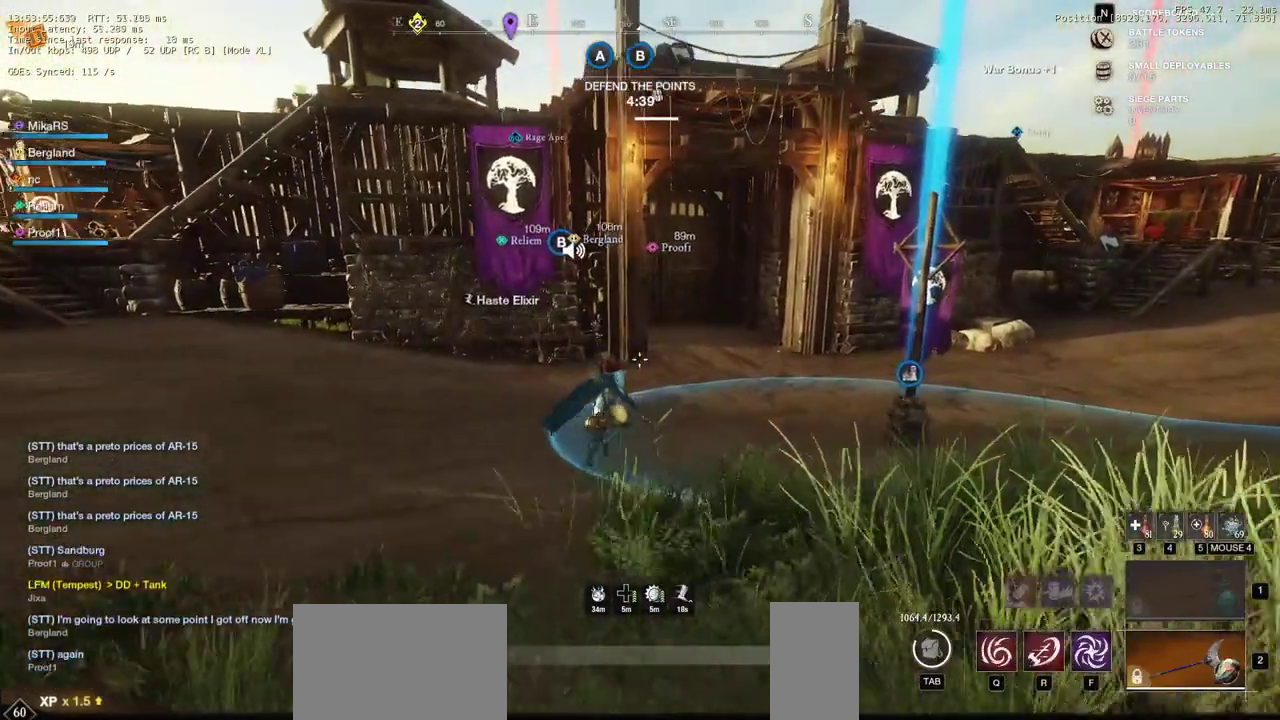
{"keys": [], "mouse": [], "events": [[50, "d", "up"]]}
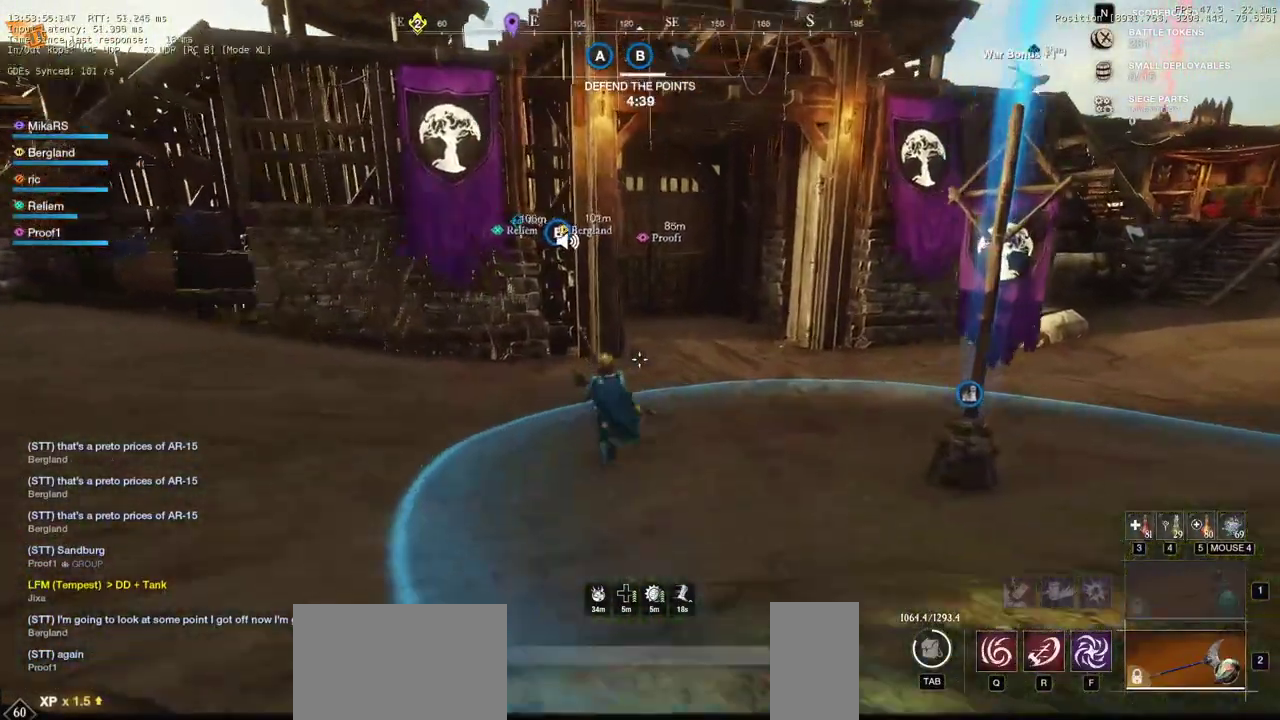
{"keys": [], "mouse": [], "events": [[33, "d", "down"], [267, "d", "up"]]}
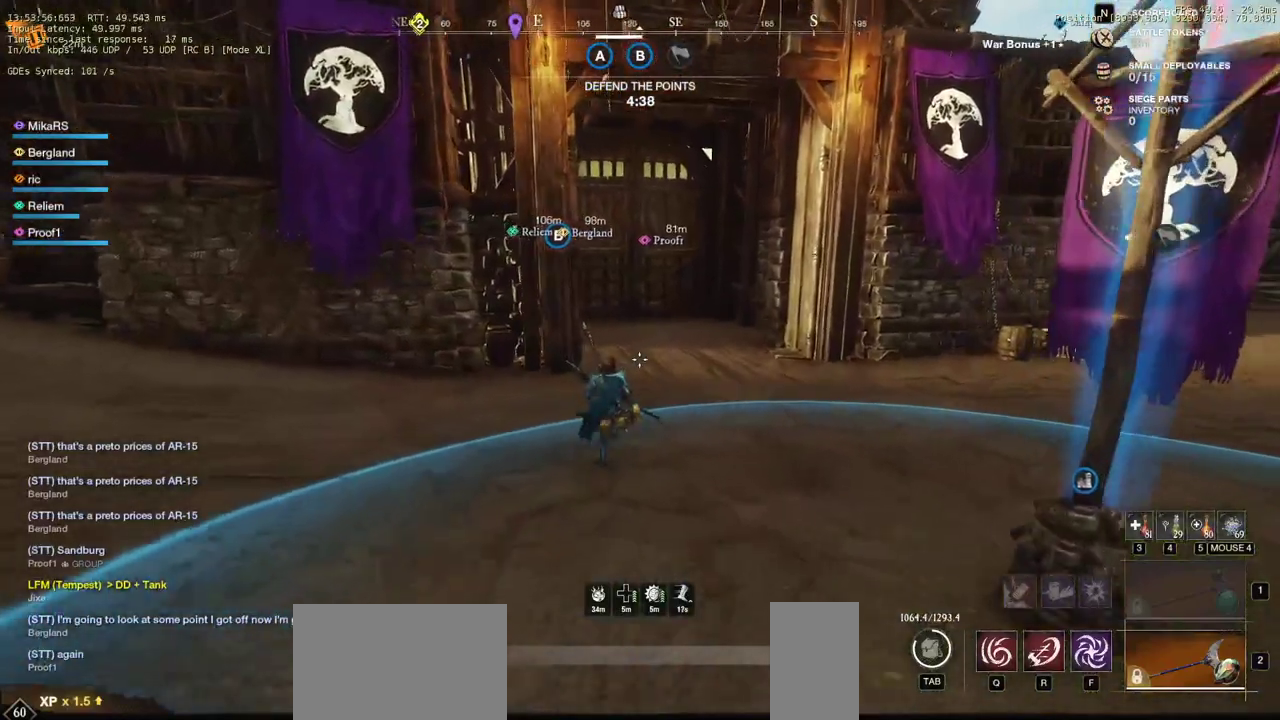
{"keys": ["d"], "mouse": [], "events": [[350, "d", "down"]]}
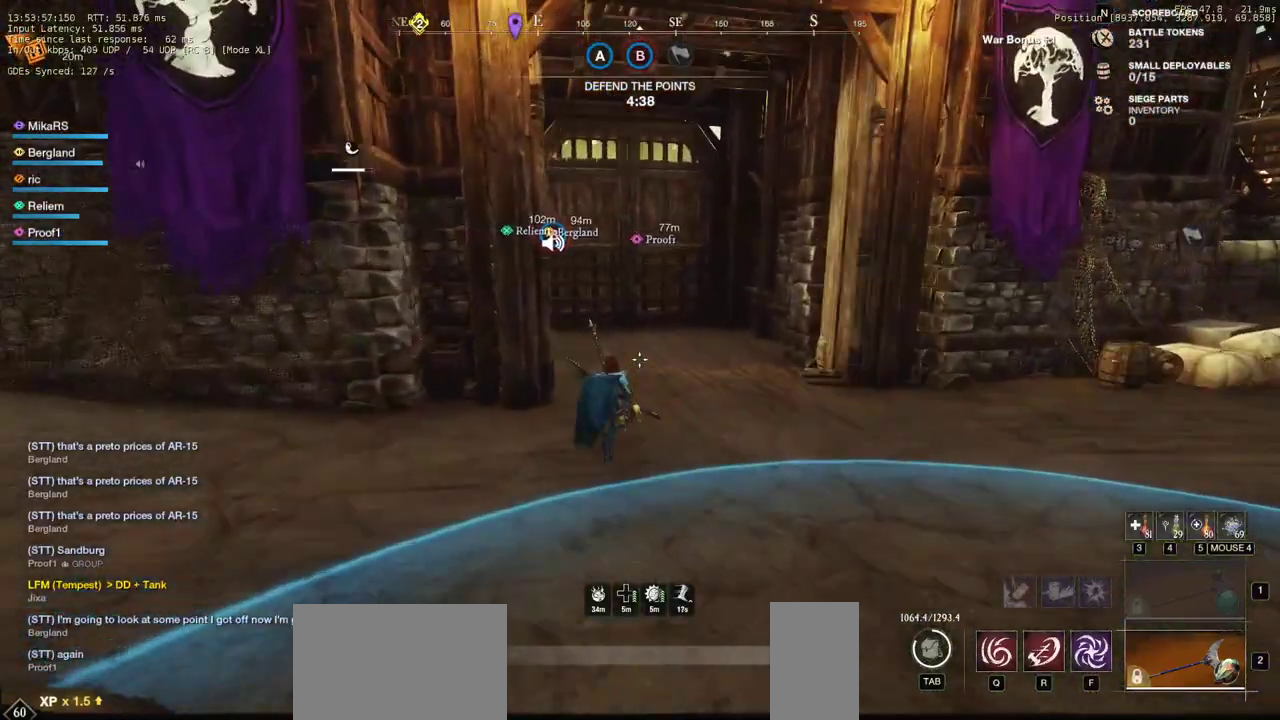
{"keys": ["w"], "mouse": [], "events": [[17, "d", "up"], [450, "w", "down"]]}
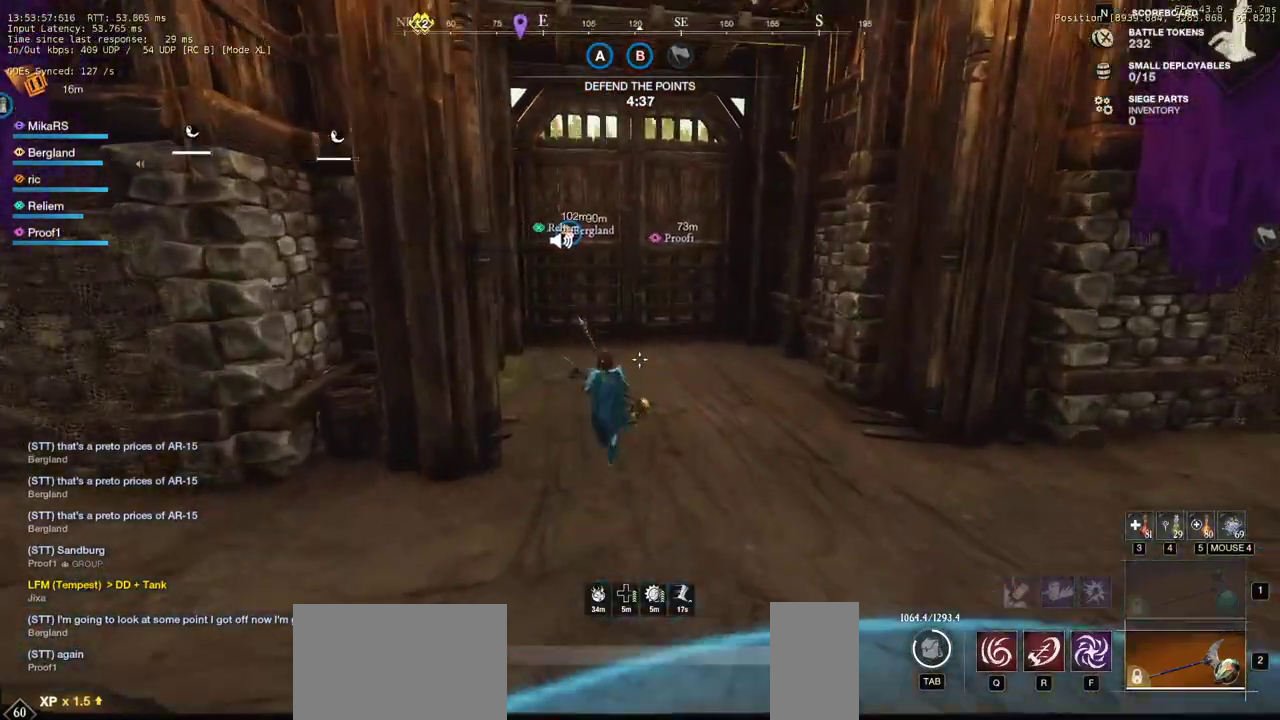
{"keys": ["w"], "mouse": []}
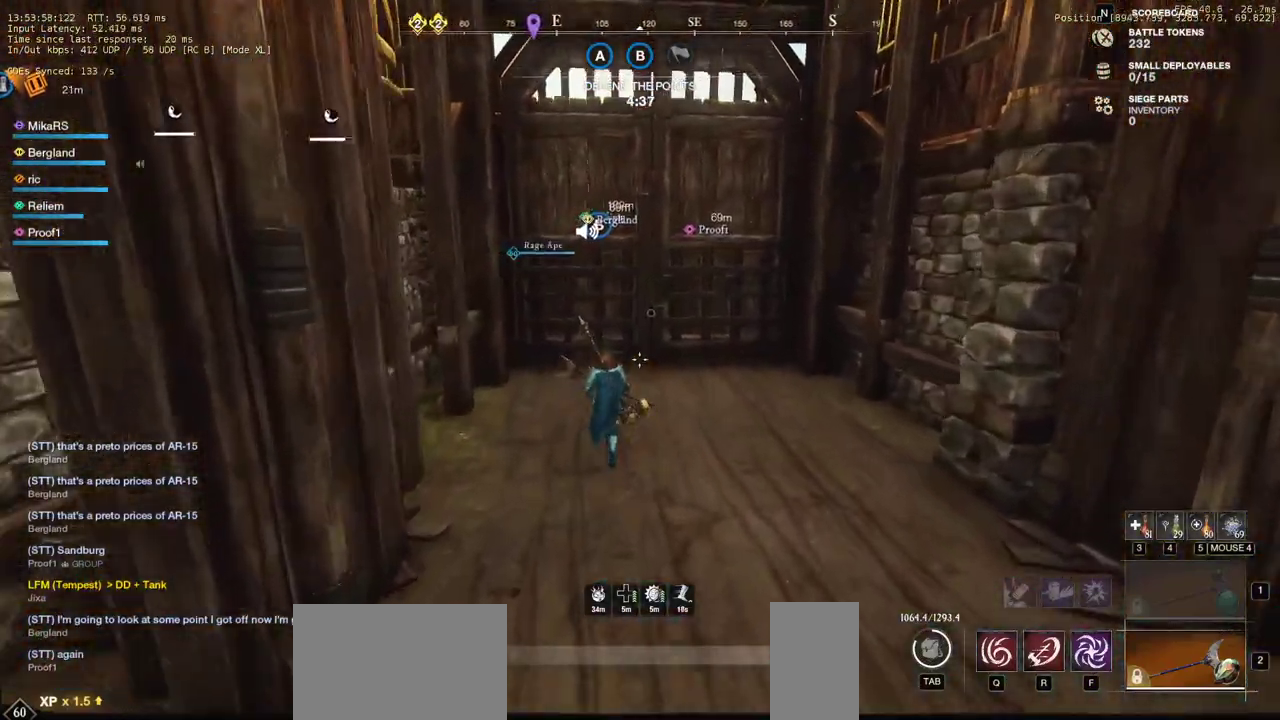
{"keys": ["w"], "mouse": [], "events": []}
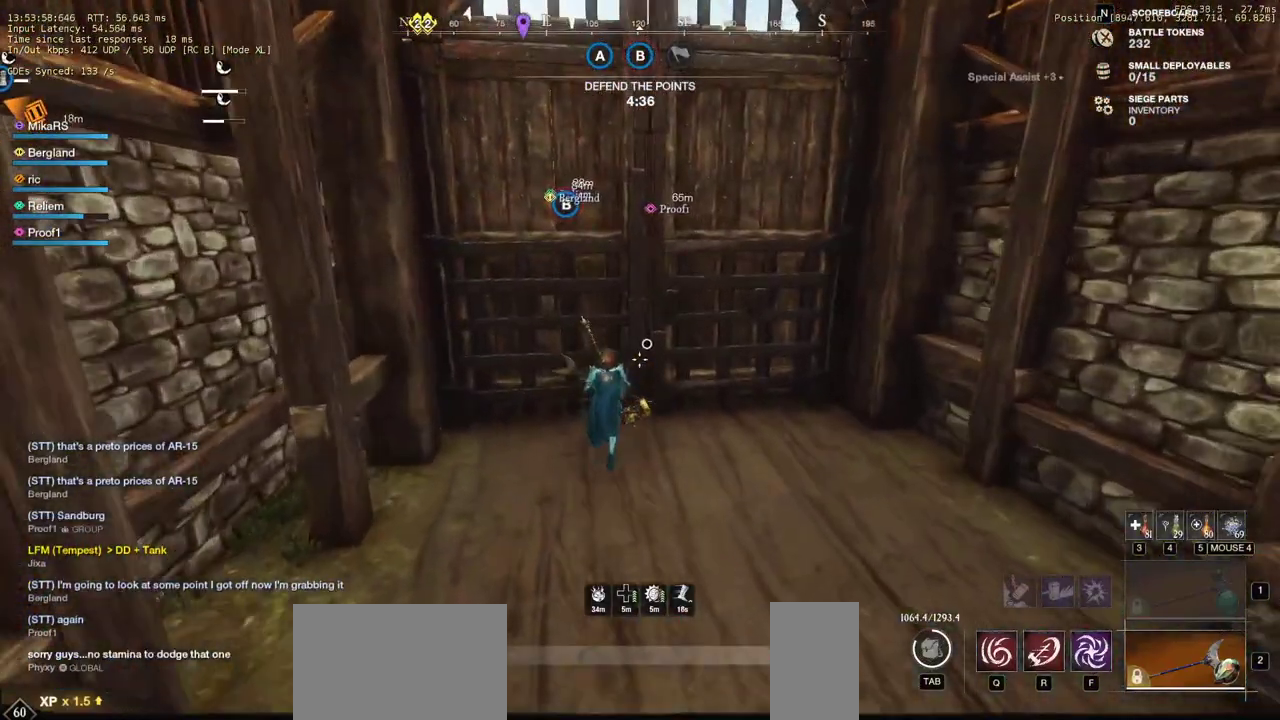
{"keys": ["e", "r", "w"], "mouse": [], "events": [[150, "e", "down"], [150, "r", "down"]]}
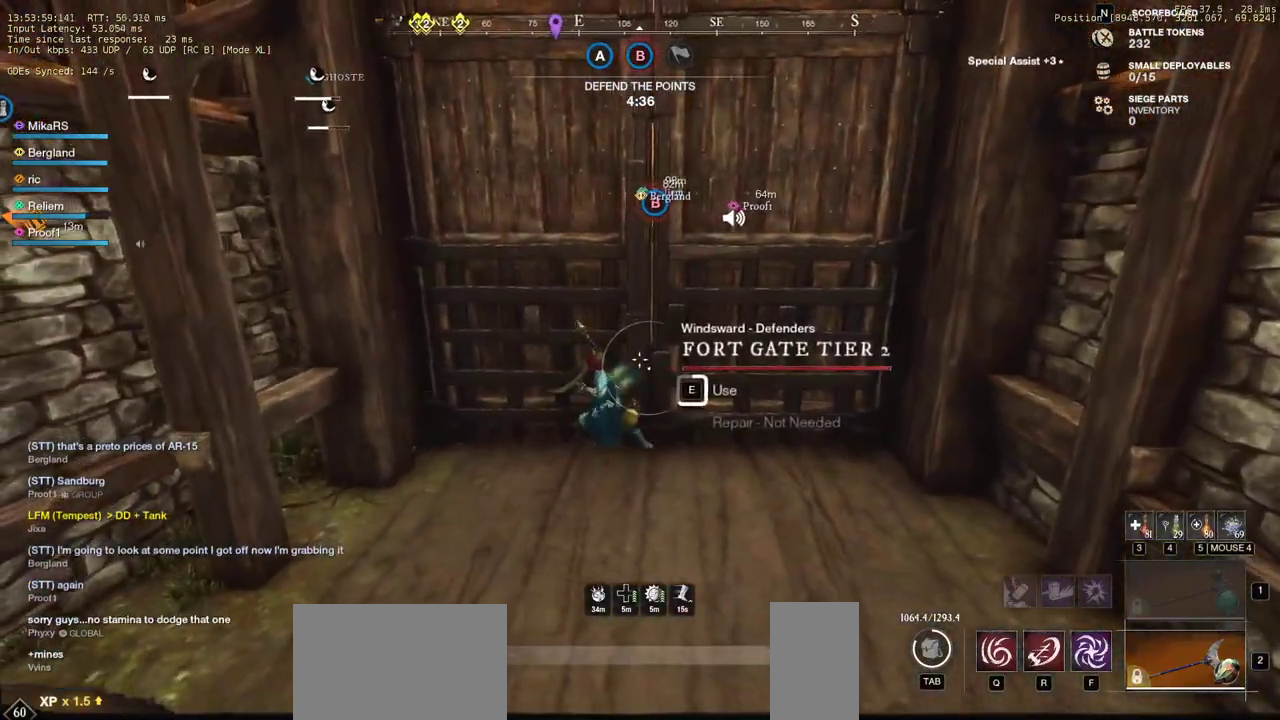
{"keys": ["w"], "mouse": [], "events": [[367, "r", "up"], [383, "e", "up"]]}
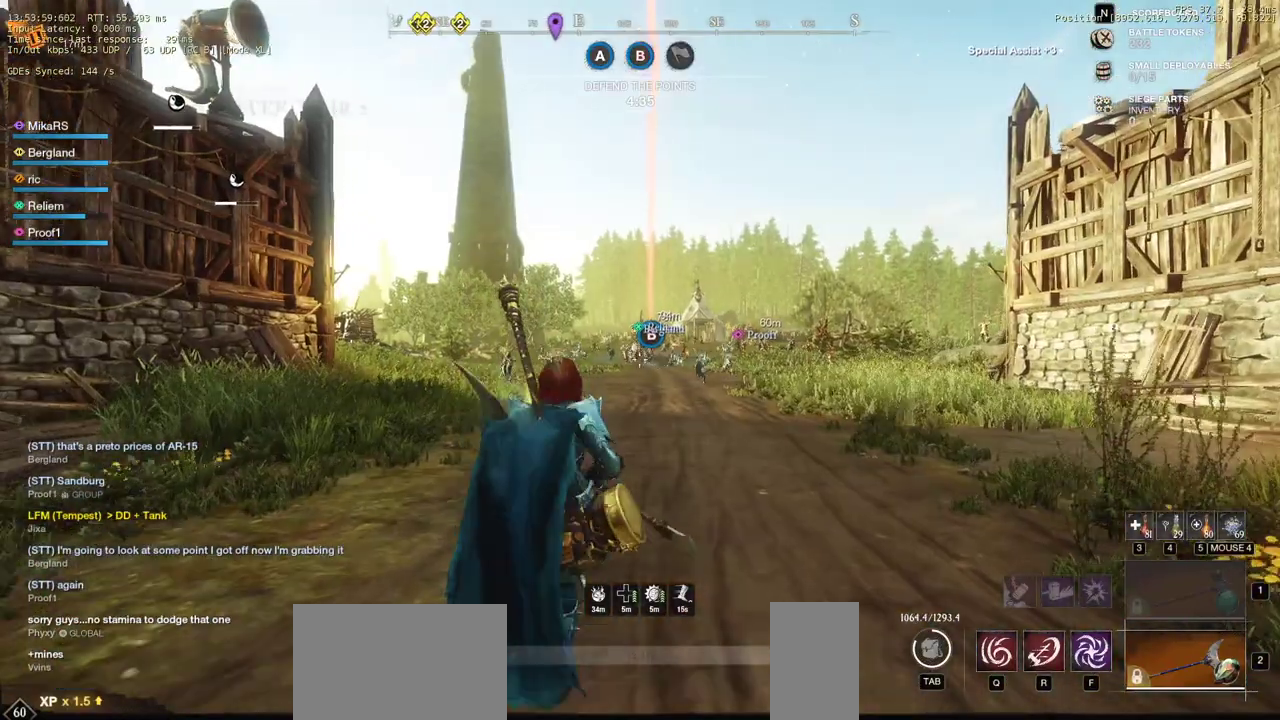
{"keys": ["w"], "mouse": [], "events": []}
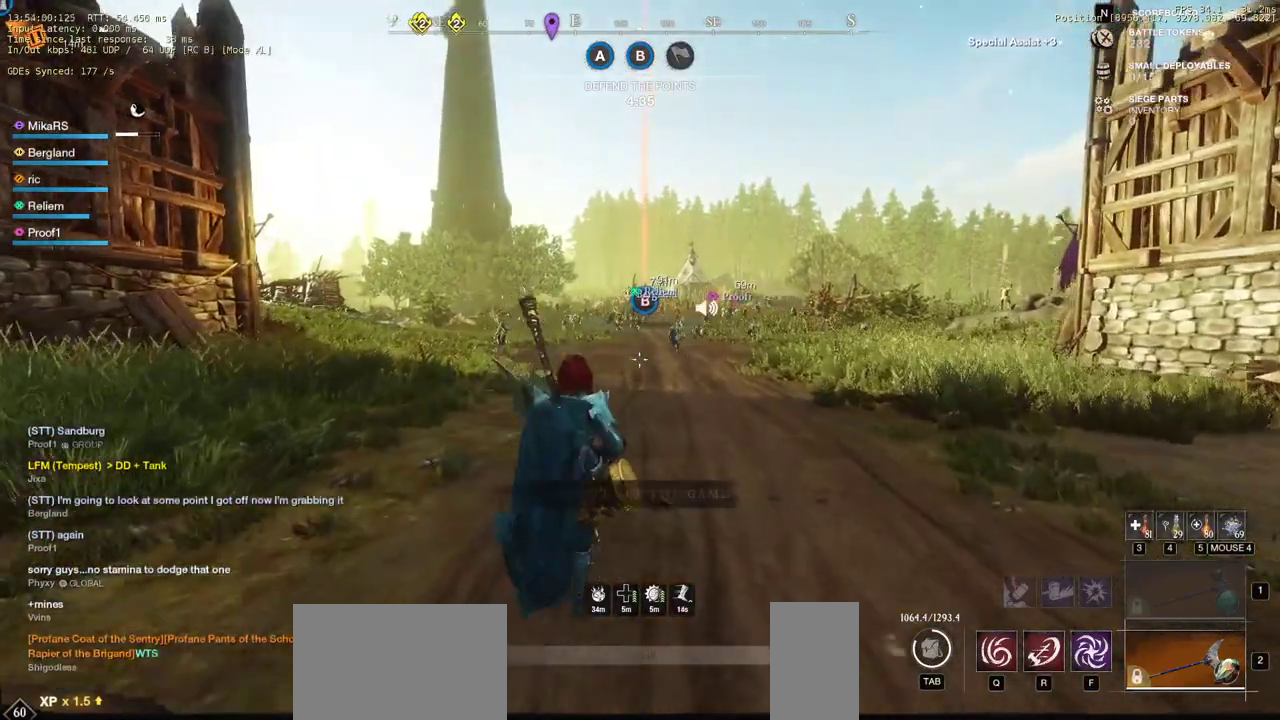
{"keys": ["w"], "mouse": [], "events": []}
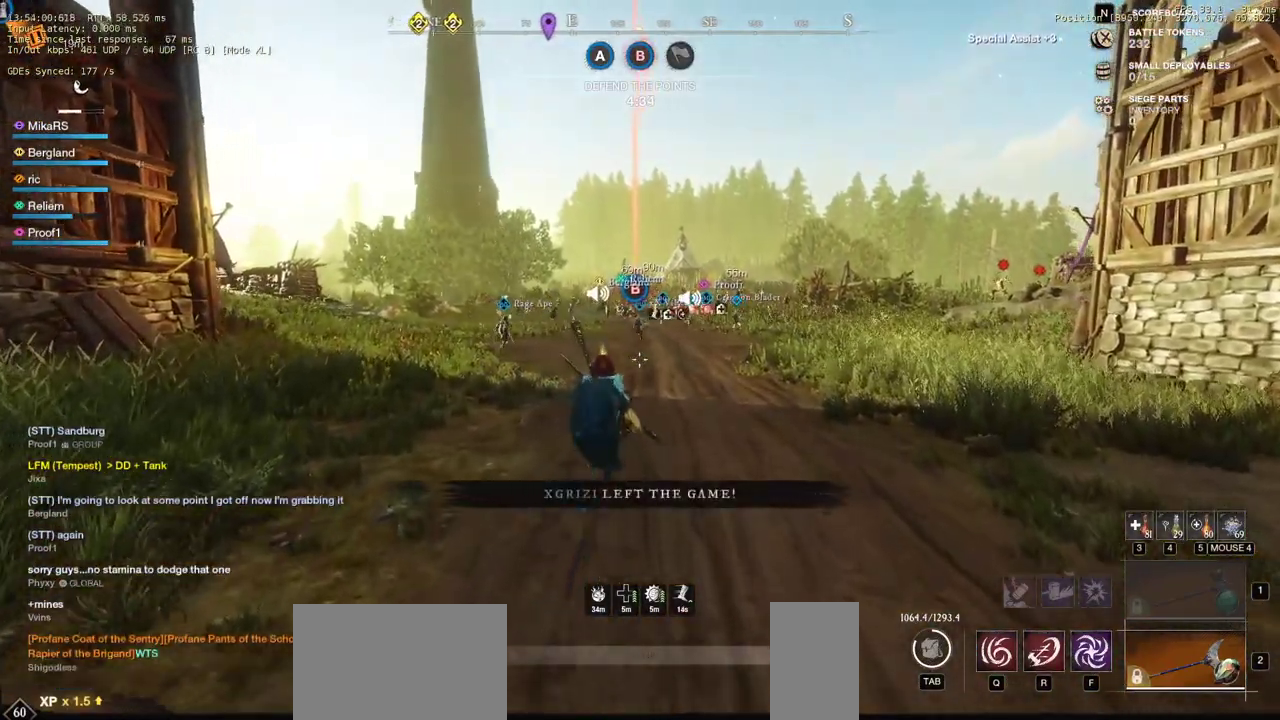
{"keys": ["a", "w"], "mouse": [], "events": [[200, "a", "down"]]}
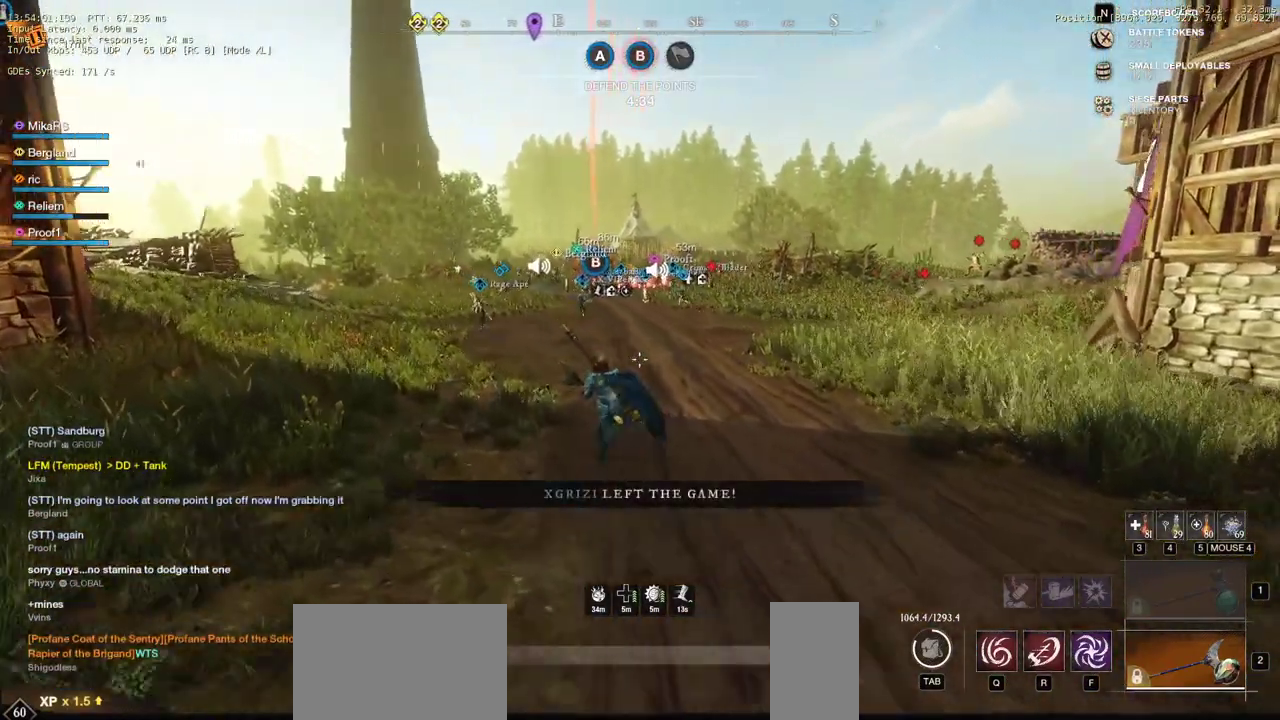
{"keys": ["a", "w"], "mouse": [], "events": []}
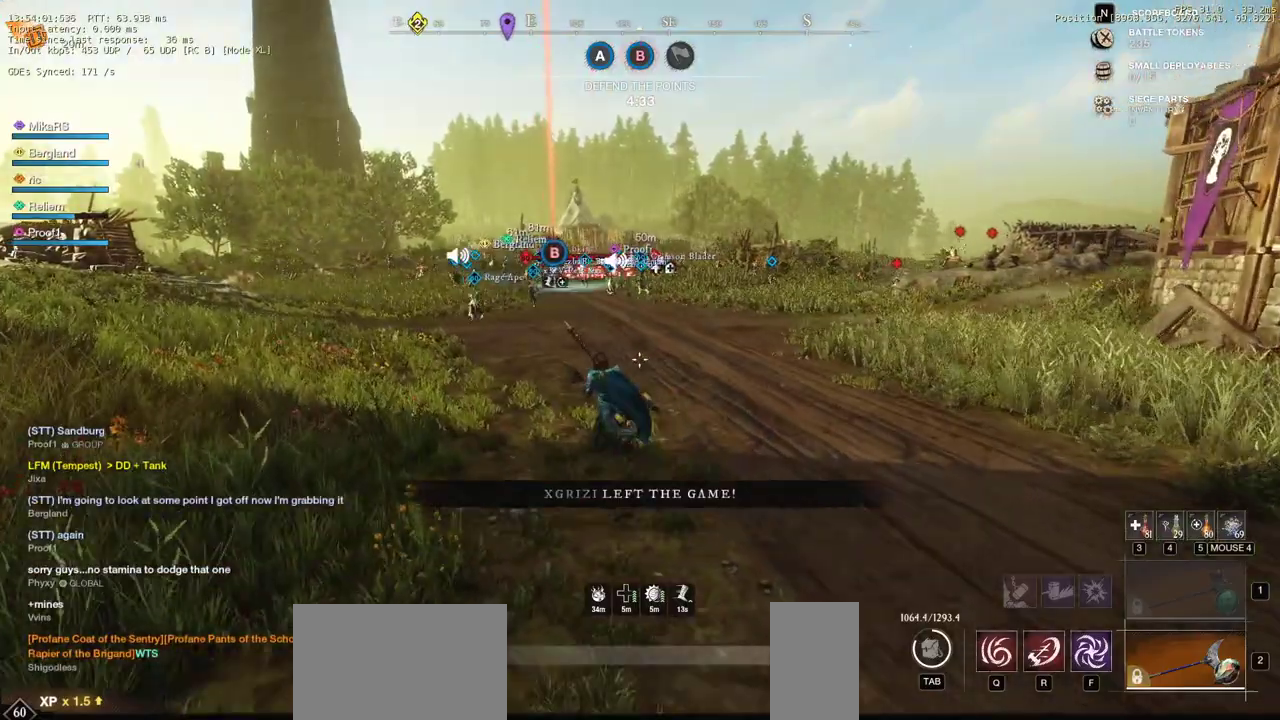
{"keys": ["w"], "mouse": [], "events": [[283, "a", "up"]]}
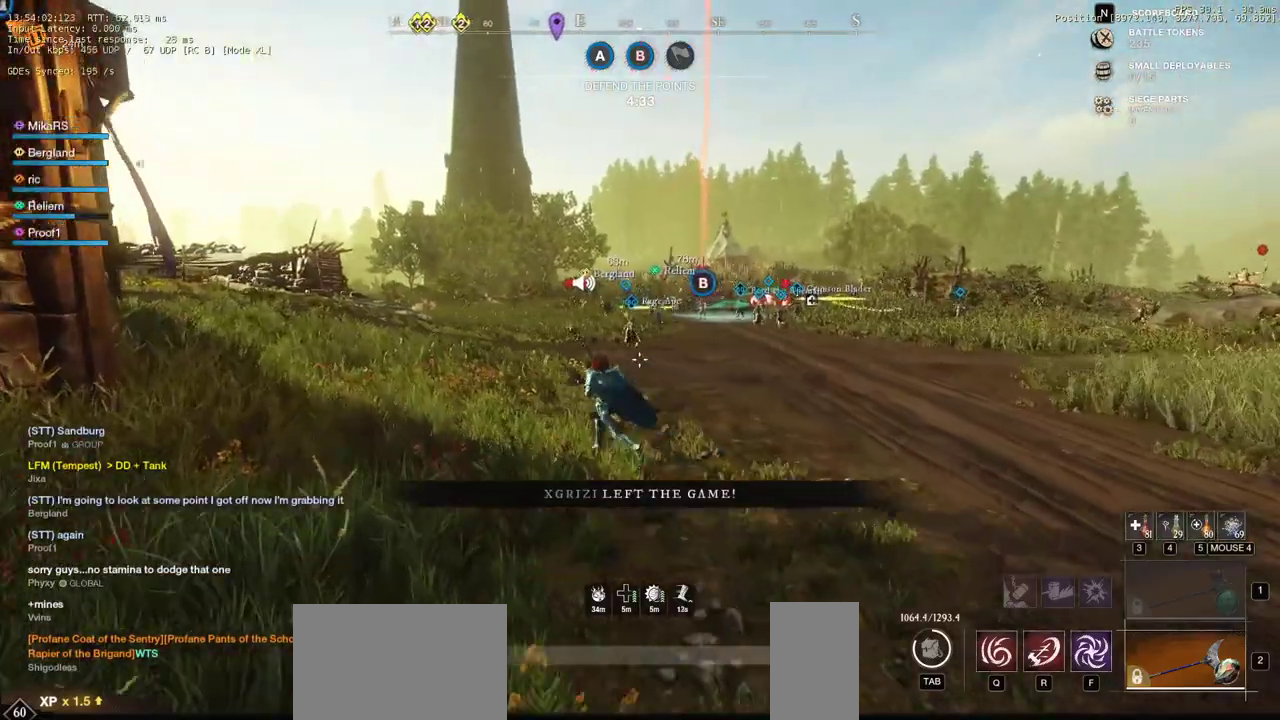
{"keys": ["a", "w"], "mouse": [], "events": [[283, "a", "down"]]}
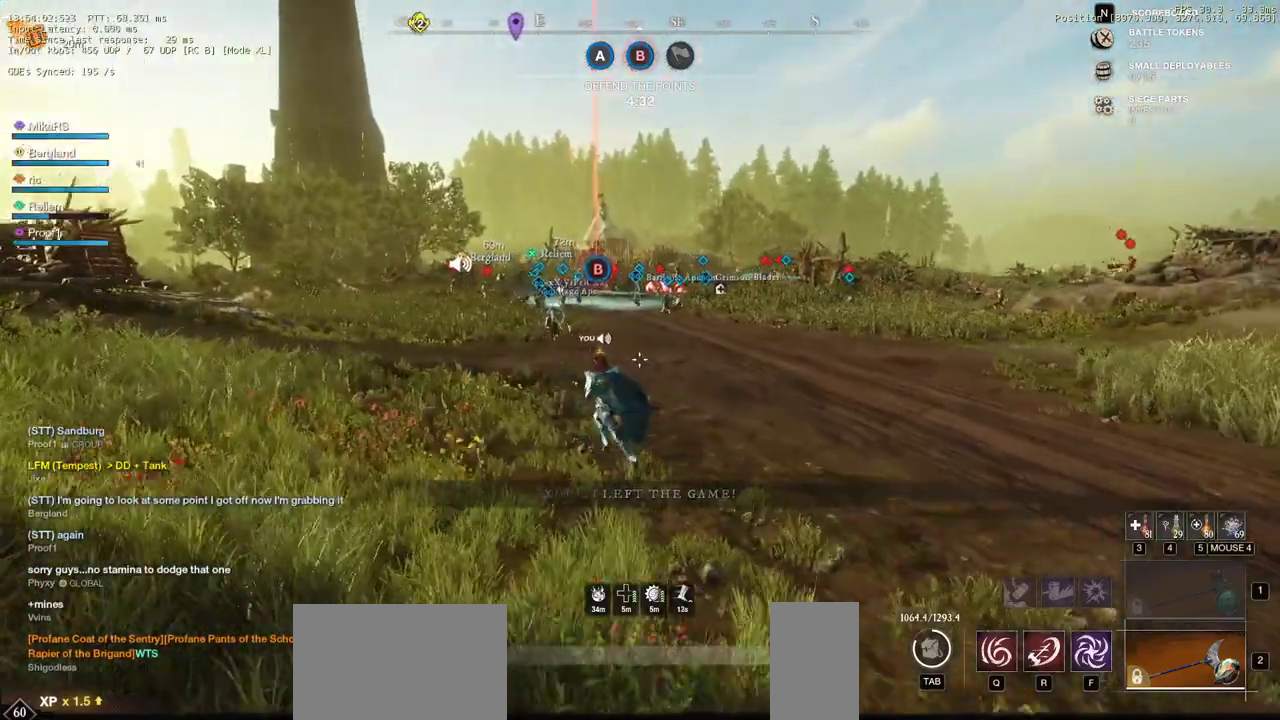
{"keys": ["a", "w"], "mouse": [], "events": [[283, "tab", "down"], [433, "tab", "up"]]}
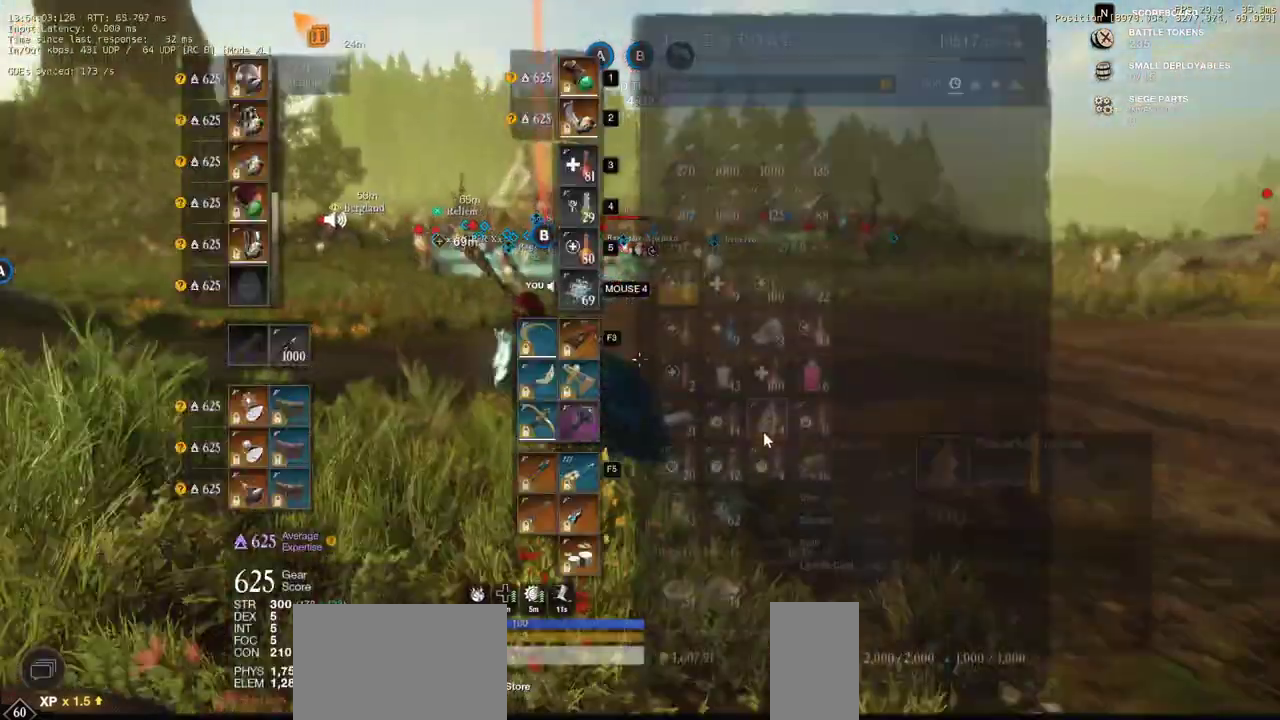
{"keys": ["a", "w"], "mouse": [], "events": [[33, "a", "up"], [133, "a", "down"], [283, "a", "up"], [383, "a", "down"]]}
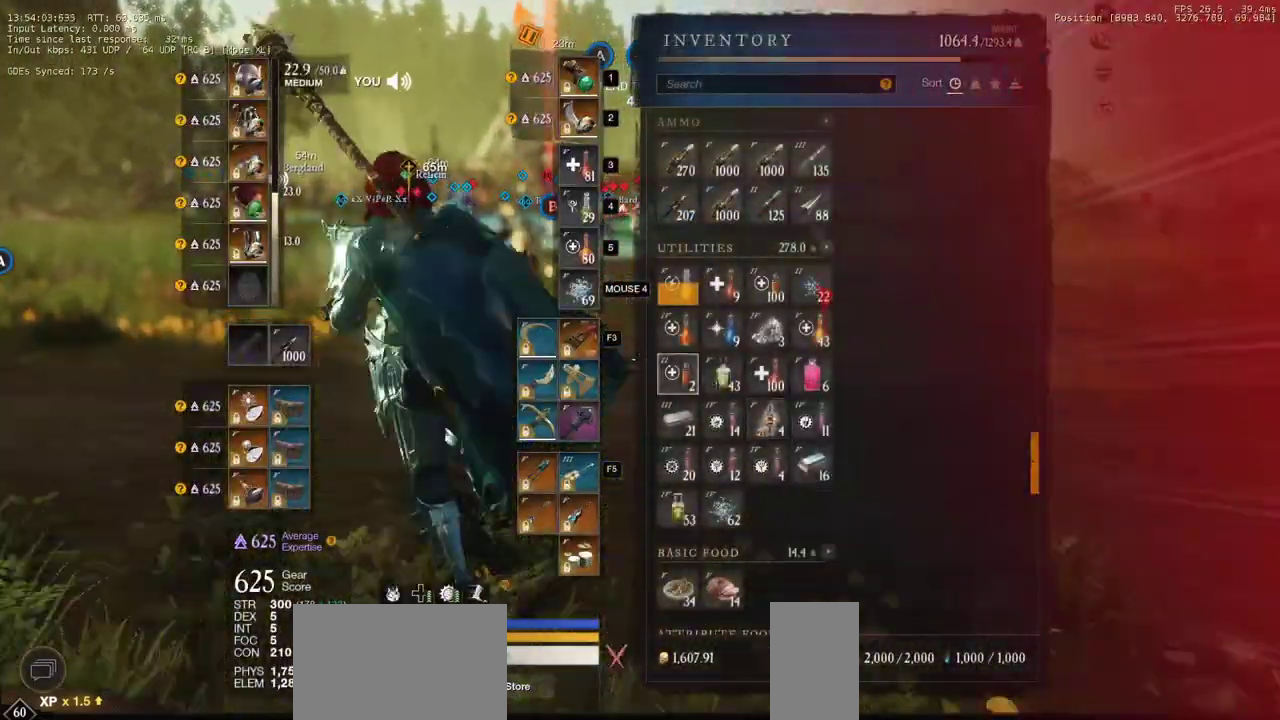
{"keys": ["w"], "mouse": [], "events": [[150, "a", "up"]]}
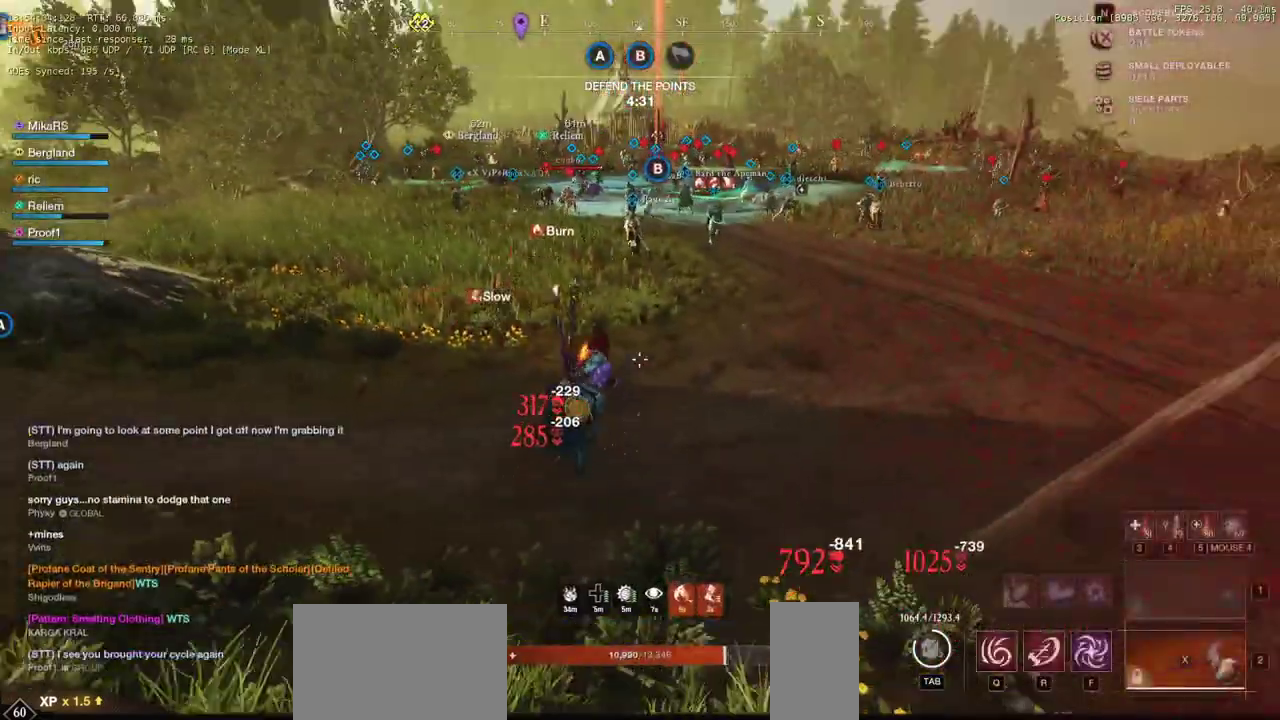
{"keys": ["a", "w"], "mouse": [], "events": [[283, "a", "down"]]}
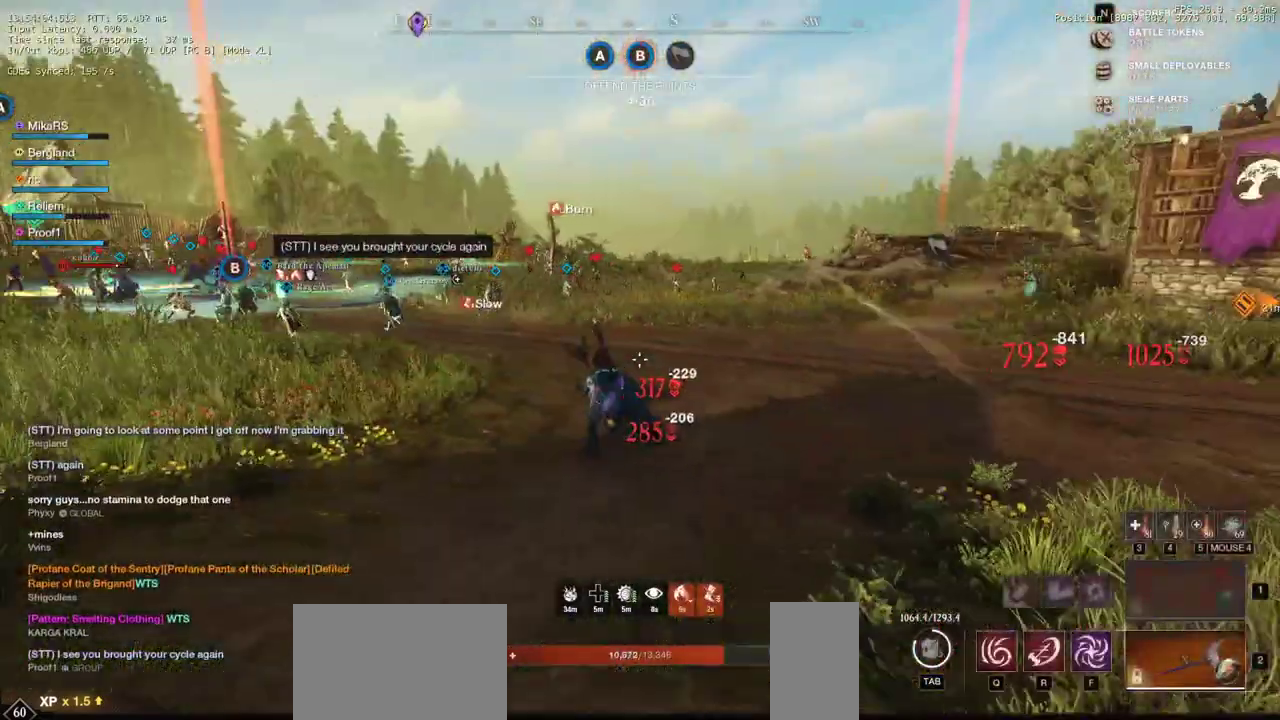
{"keys": ["w"], "mouse": [], "events": [[467, "a", "up"]]}
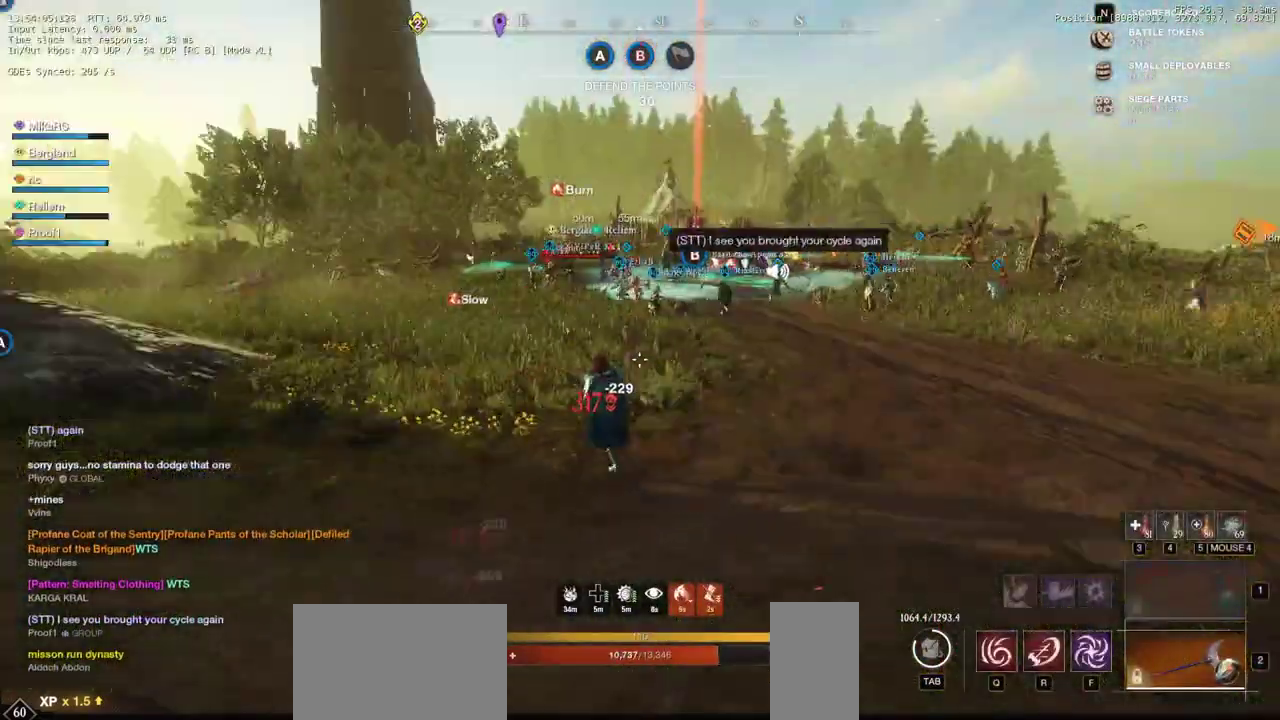
{"keys": ["w"], "mouse": [], "events": [[267, "shift", "down"], [433, "shift", "up"]]}
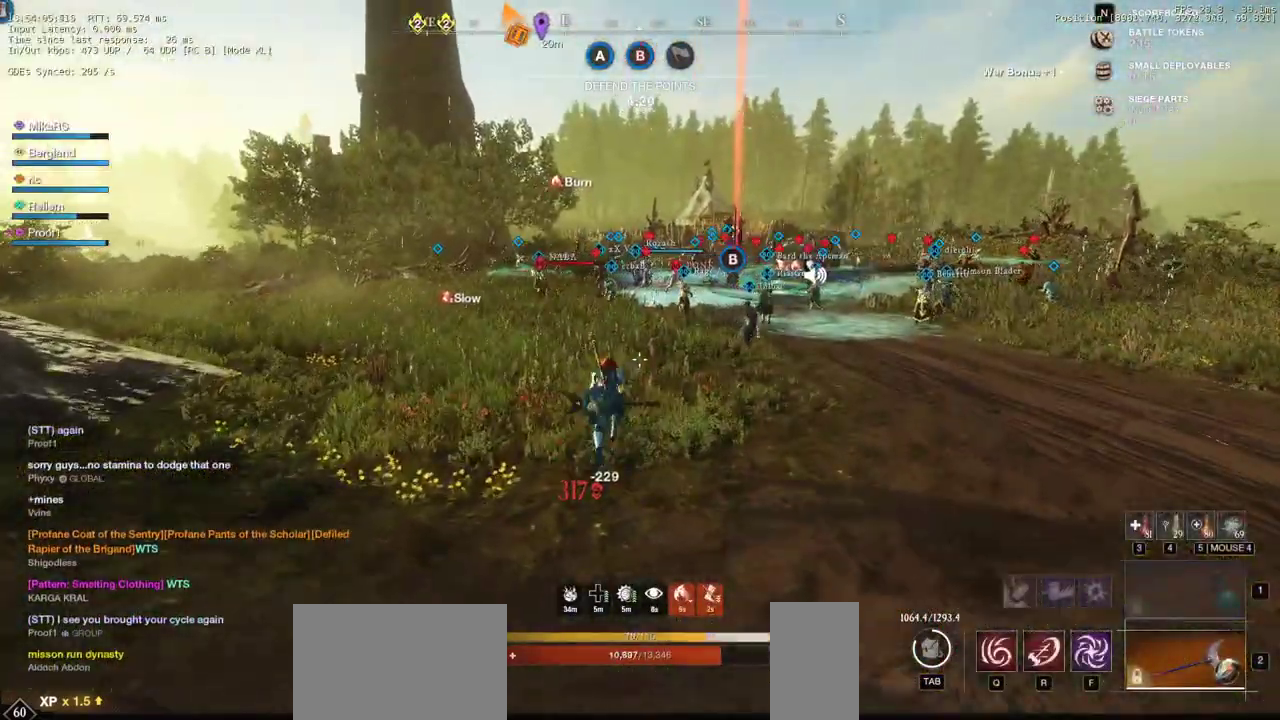
{"keys": ["a", "w"], "mouse": [], "events": [[233, "a", "down"]]}
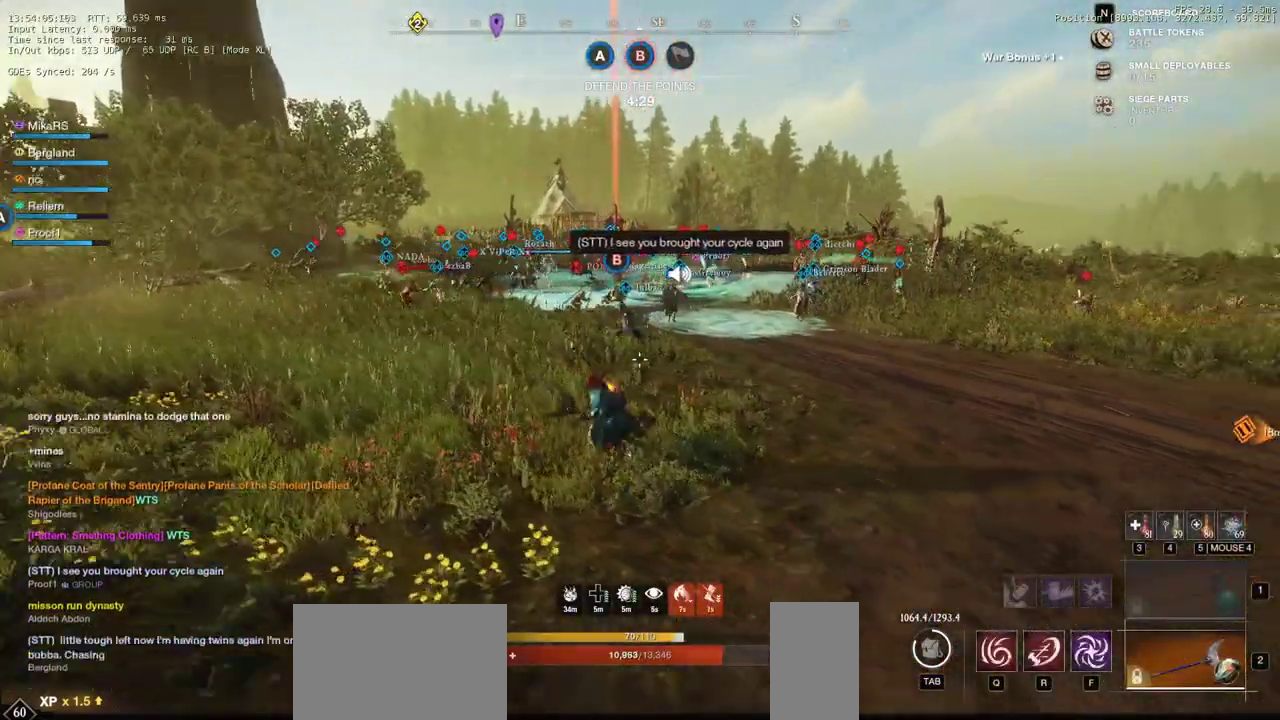
{"keys": ["a", "w"], "mouse": [], "events": [[200, "tab", "down"], [367, "tab", "up"]]}